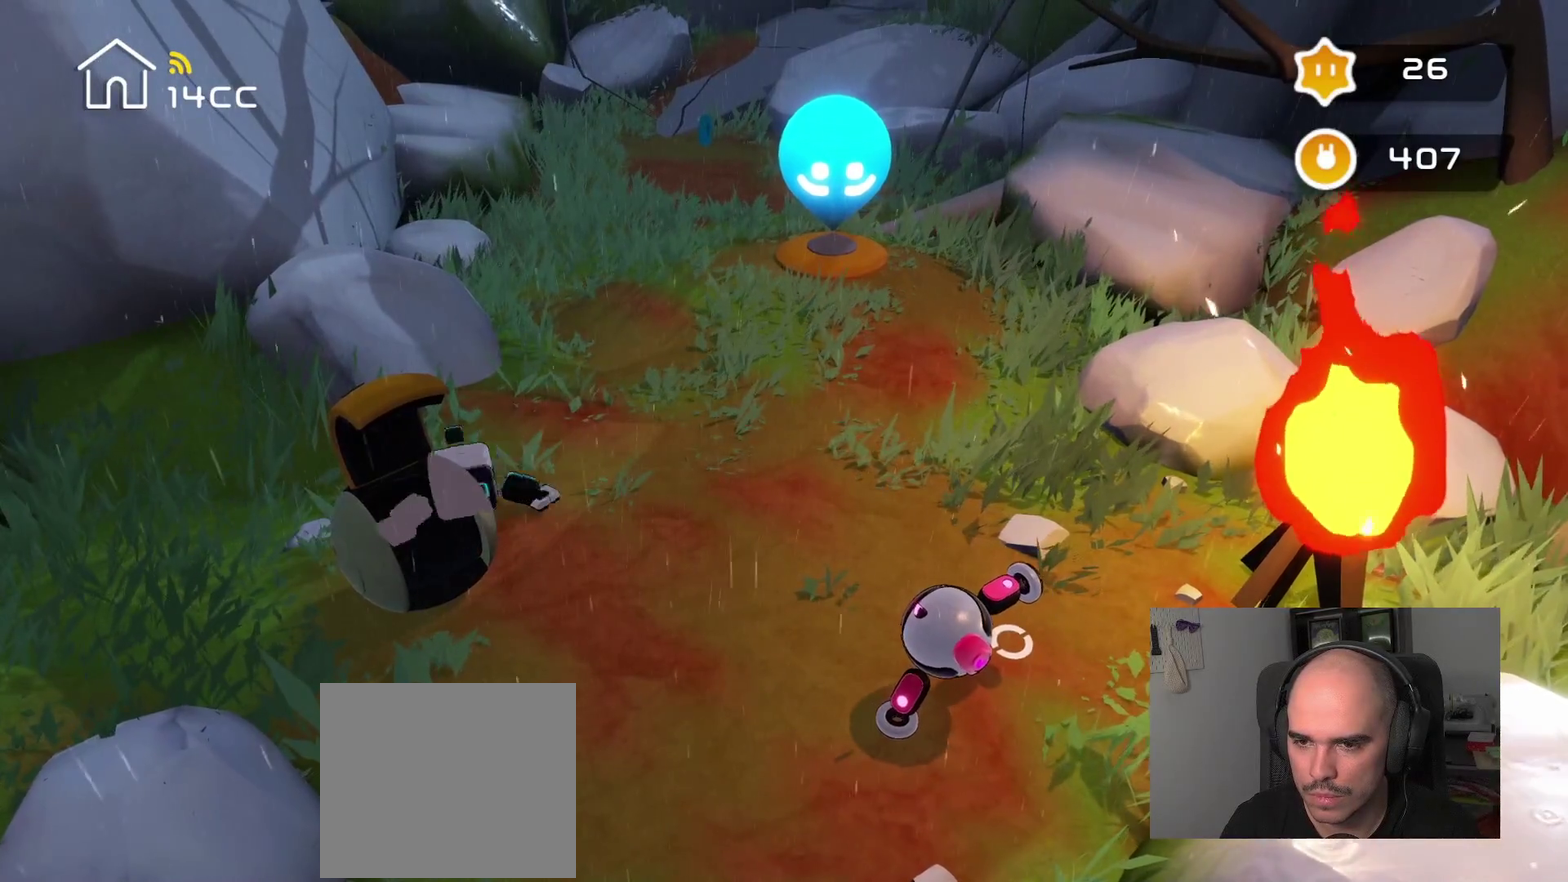
Gameplay with a controller (PlayStation layout); each line is a JSON object with the inputs held at the frame after it. "events" lists button and stick changes between this image and that frame as [ms after this image, input, new state], when the widget could be followed in between.
{"buttons": [], "left_stick": "right", "right_stick": "right", "events": [[84, "left_stick", "up-left"], [84, "right_stick", "up-right"], [167, "left_stick", "down-left"], [200, "right_stick", "left"], [217, "left_stick", "down"], [250, "right_stick", "down-left"], [334, "right_stick", "down"], [367, "left_stick", "right"], [384, "right_stick", "down-right"], [484, "right_stick", "right"]]}
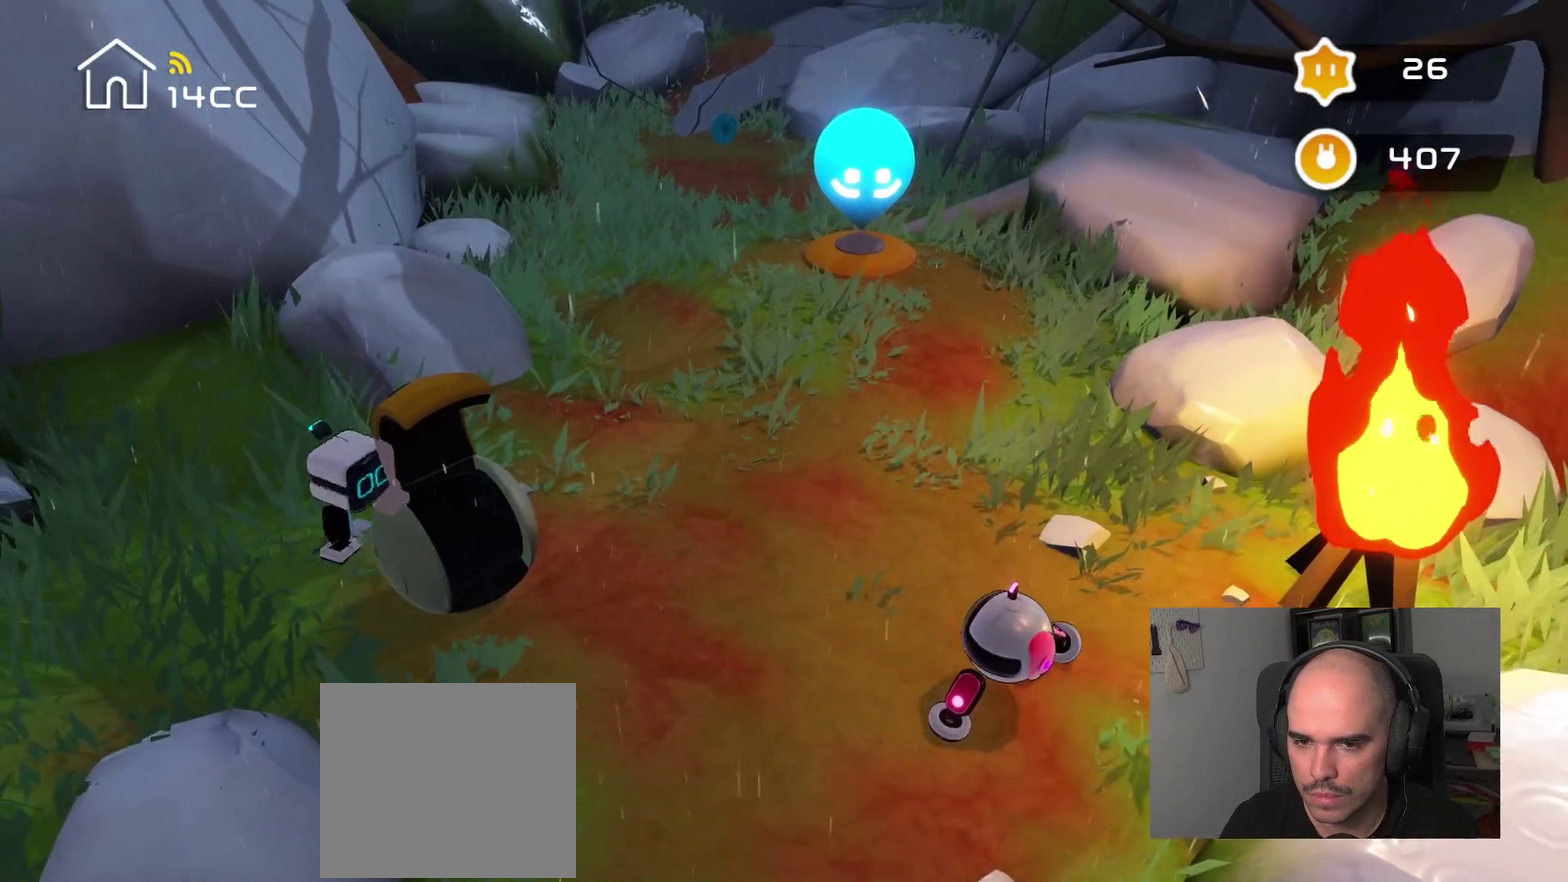
{"buttons": [], "left_stick": "up-right", "right_stick": "right", "events": [[50, "left_stick", "up-right"]]}
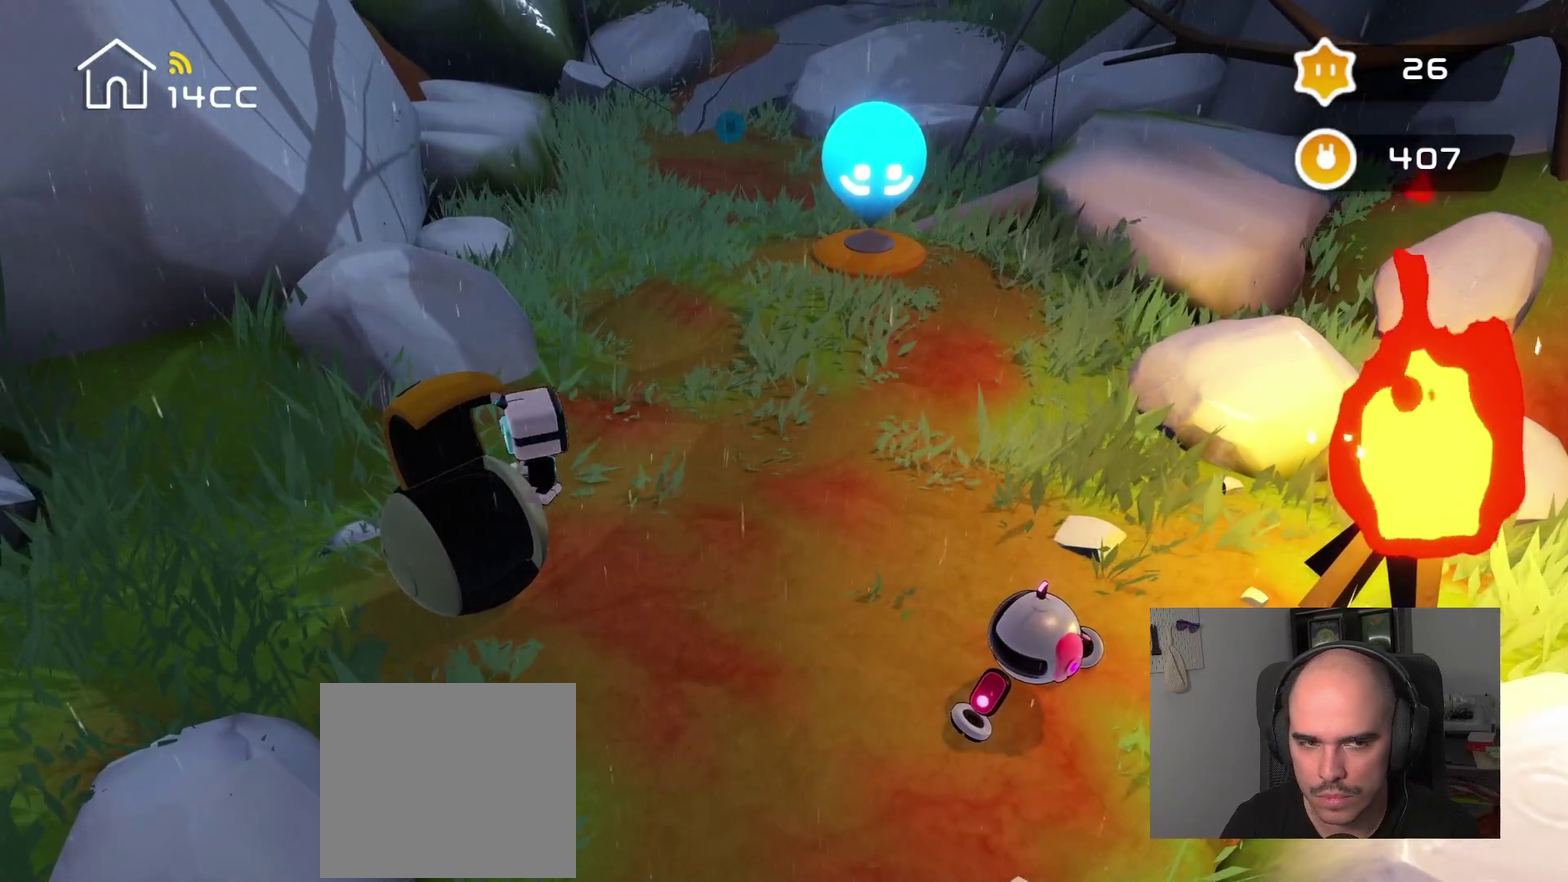
{"buttons": [], "left_stick": "right", "right_stick": "down", "events": [[84, "left_stick", "right"], [150, "right_stick", "up-right"], [234, "left_stick", "left"], [300, "right_stick", "left"], [350, "left_stick", "down-left"], [400, "left_stick", "down"], [400, "right_stick", "down-left"], [450, "right_stick", "down"], [484, "left_stick", "right"]]}
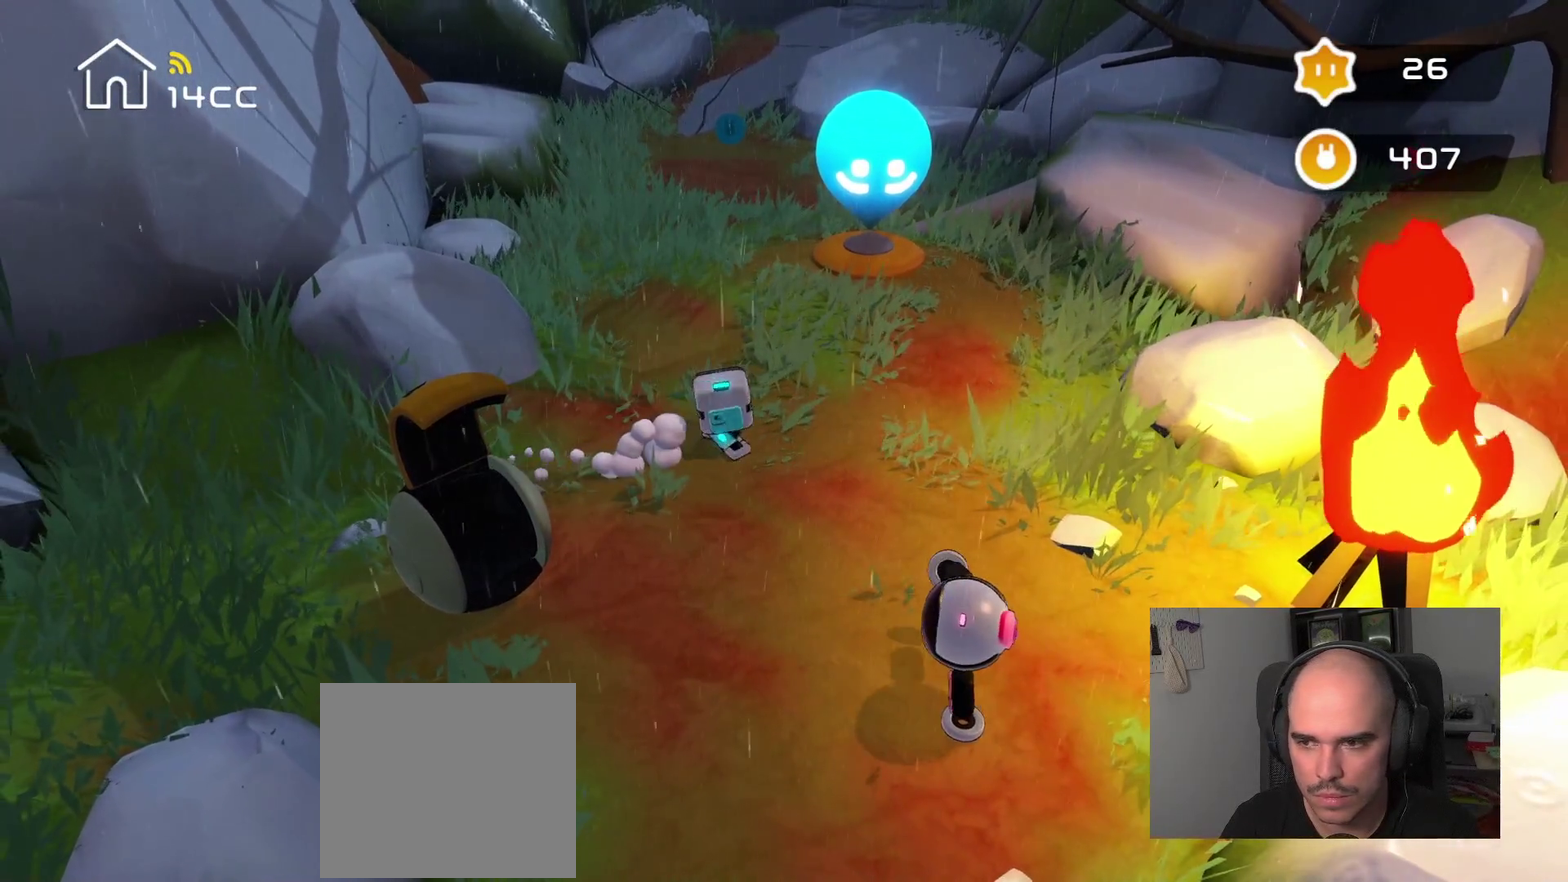
{"buttons": [], "left_stick": "left", "right_stick": "up", "events": [[17, "right_stick", "down-right"], [100, "left_stick", "up-left"], [117, "right_stick", "up-right"], [200, "right_stick", "up-left"], [317, "right_stick", "down"], [334, "left_stick", "right"], [367, "right_stick", "down-right"], [417, "right_stick", "right"], [434, "left_stick", "up-left"], [500, "left_stick", "left"], [500, "right_stick", "up"]]}